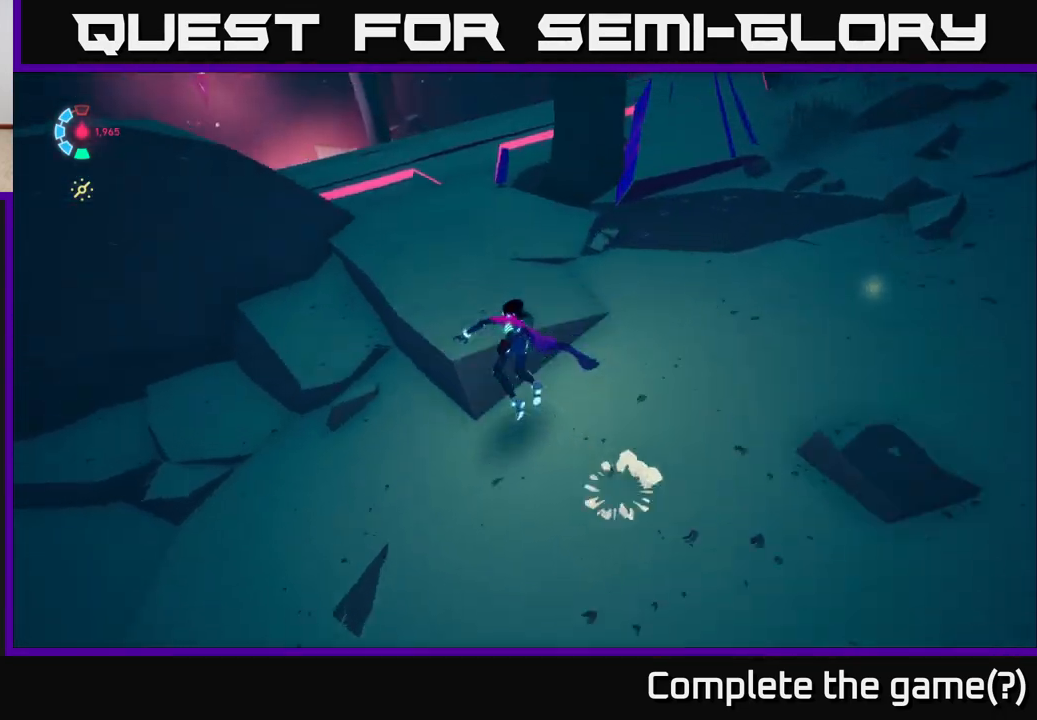
Gameplay with a controller (Xbox layout); each line is a JSON object with the inputs held at the frame after it. "events" lists button and stick changes between this image and that frame as [ms after this image, input, new state], when the widget could be followed in between.
{"buttons": ["L2"], "left_stick": "up", "right_stick": "center", "events": [[17, "right_stick", "center"], [67, "A", "down"], [217, "A", "up"], [400, "left_stick", "up"]]}
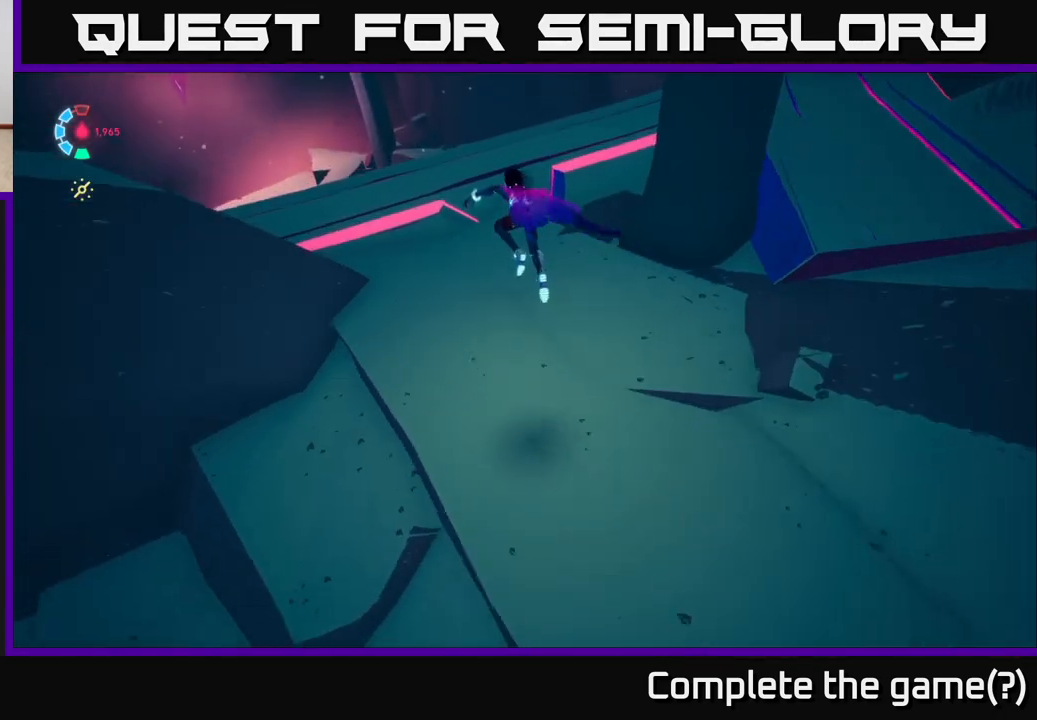
{"buttons": ["L2"], "left_stick": "up-left", "right_stick": "right", "events": [[100, "right_stick", "right"], [217, "left_stick", "up-left"]]}
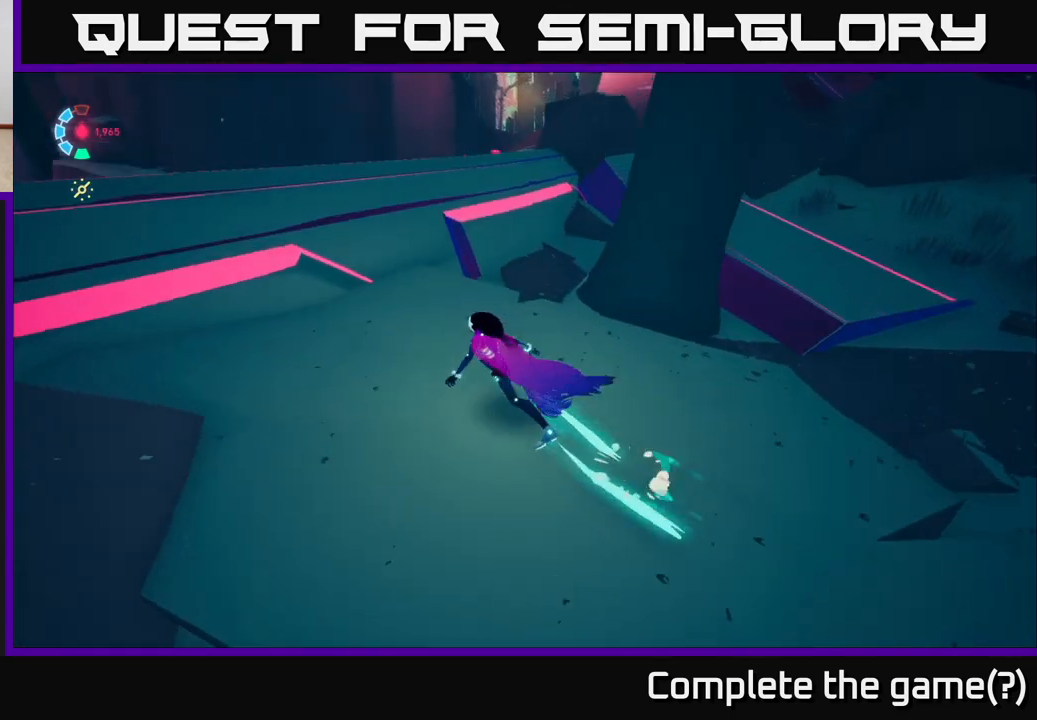
{"buttons": ["A", "L2"], "left_stick": "up", "right_stick": "center", "events": [[17, "right_stick", "center"], [333, "A", "down"], [367, "left_stick", "up"]]}
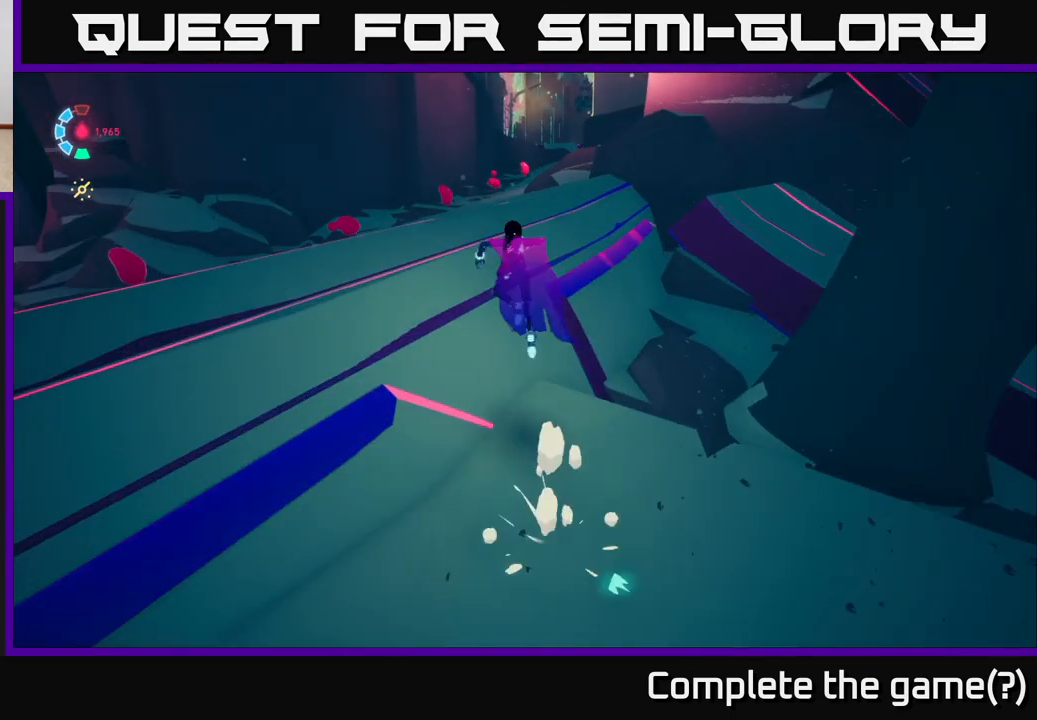
{"buttons": ["L2"], "left_stick": "up-left", "right_stick": "center", "events": [[17, "A", "up"], [150, "A", "down"], [250, "A", "up"], [383, "left_stick", "up-left"]]}
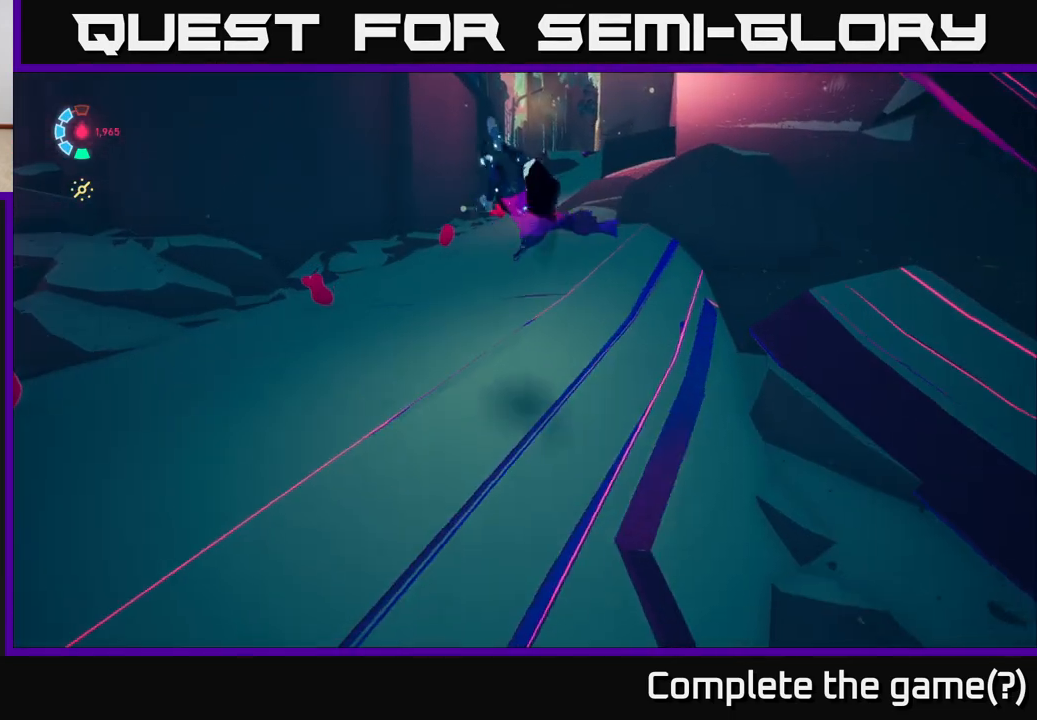
{"buttons": ["L2"], "left_stick": "up-left", "right_stick": "center", "events": [[50, "right_stick", "up-right"], [317, "right_stick", "center"]]}
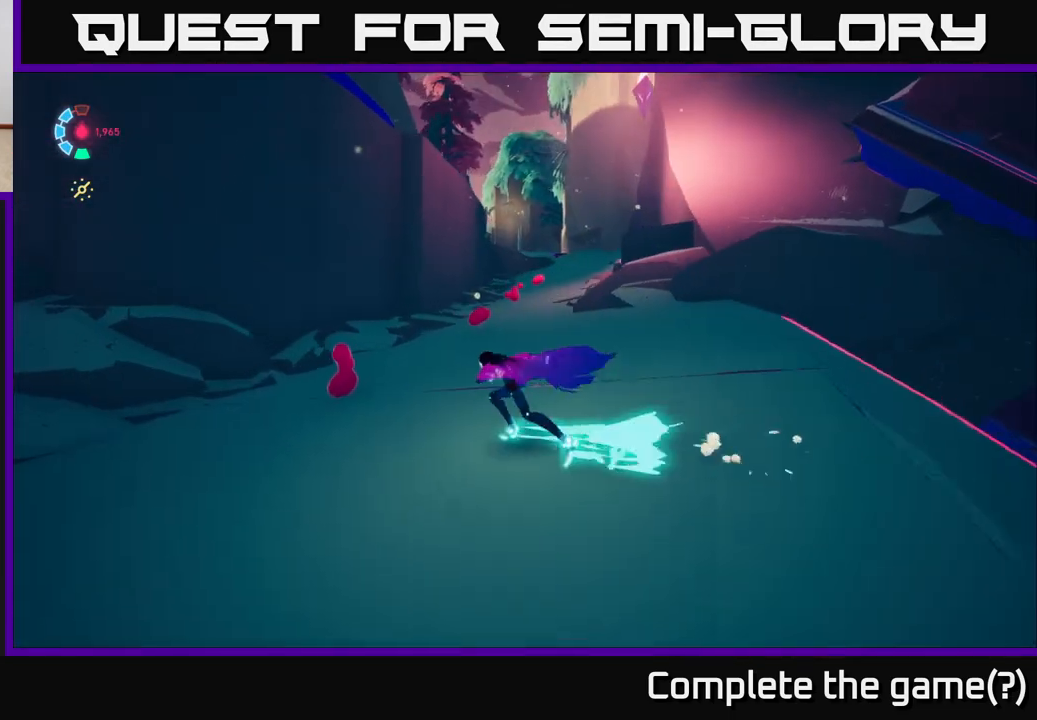
{"buttons": ["L2"], "left_stick": "up", "right_stick": "center", "events": [[133, "right_stick", "up-right"], [167, "left_stick", "up"], [400, "right_stick", "center"]]}
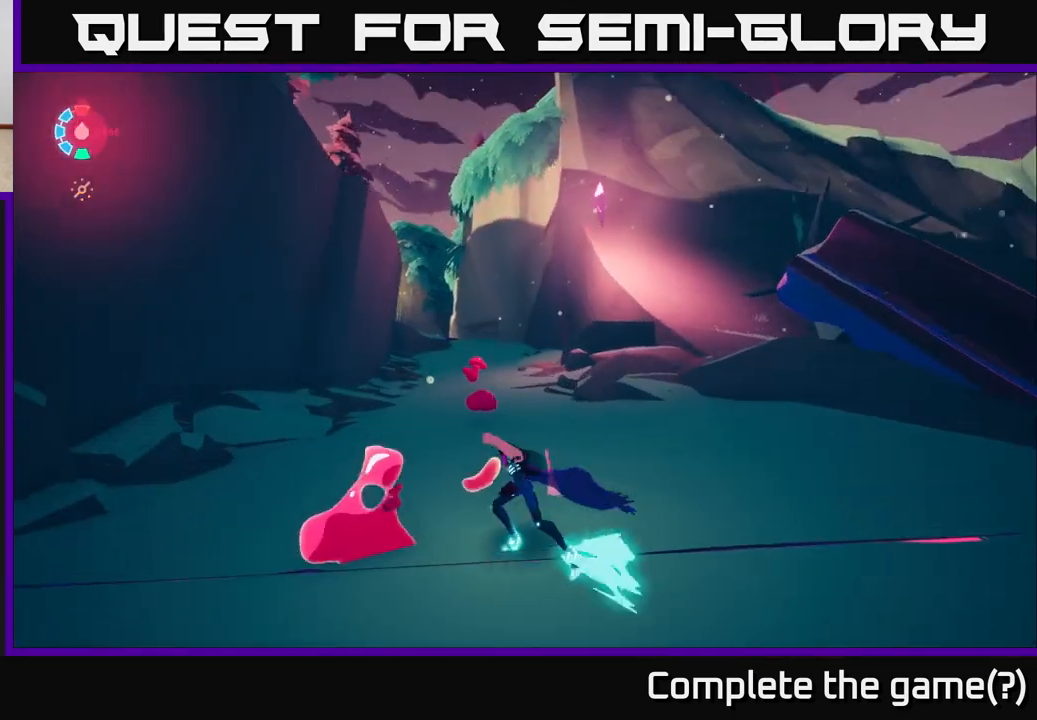
{"buttons": ["L2"], "left_stick": "up-right", "right_stick": "center", "events": [[117, "L2", "up"], [217, "L2", "down"], [483, "left_stick", "up-right"]]}
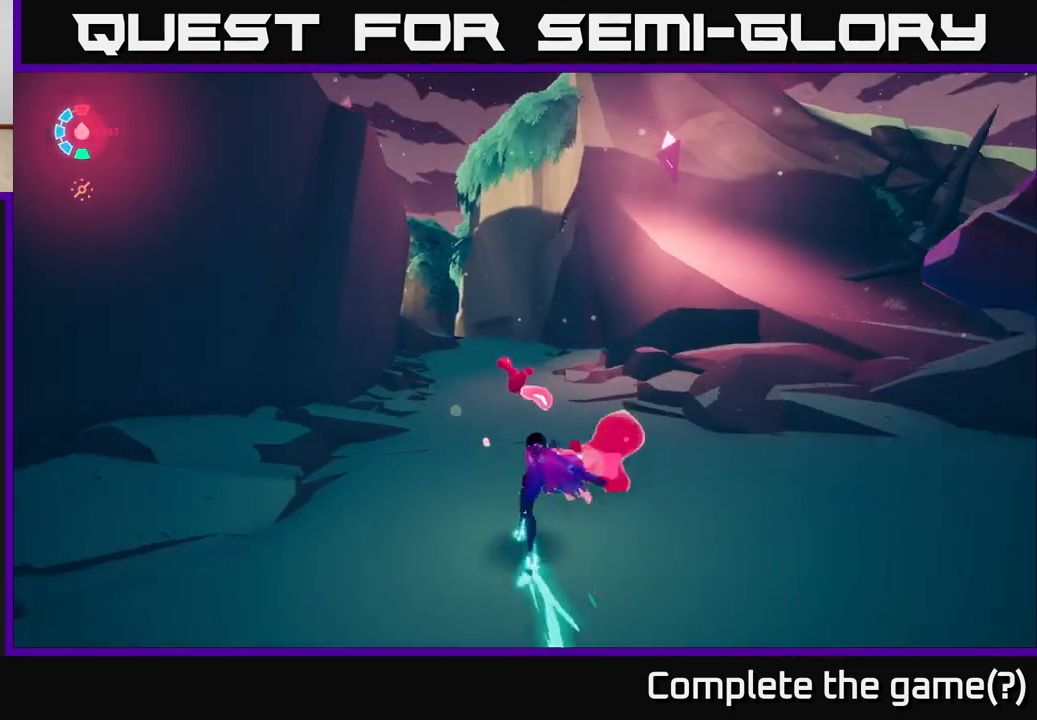
{"buttons": ["L2"], "left_stick": "up", "right_stick": "center", "events": [[200, "left_stick", "up"], [200, "right_stick", "up-left"], [283, "right_stick", "center"]]}
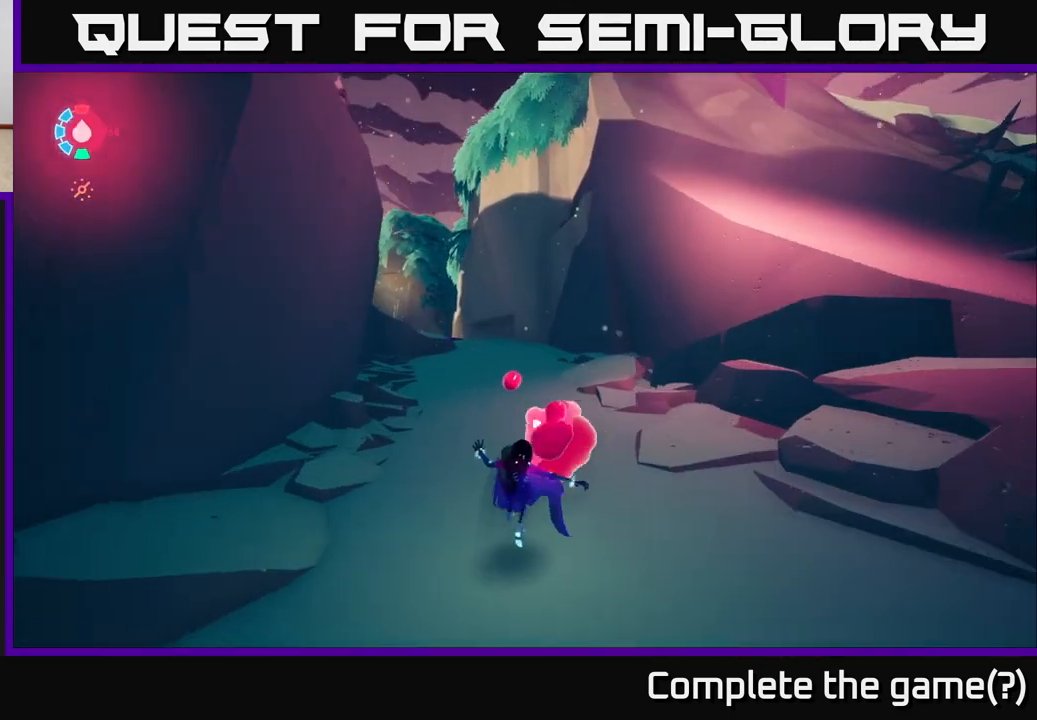
{"buttons": ["L2"], "left_stick": "up", "right_stick": "center", "events": []}
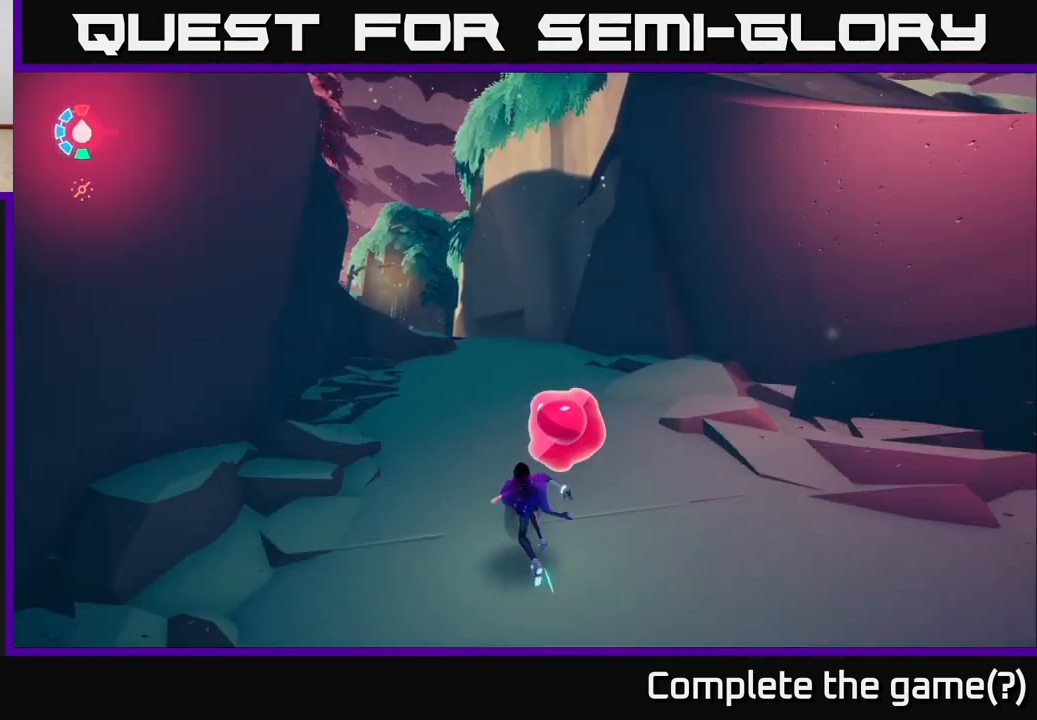
{"buttons": ["L2"], "left_stick": "up", "right_stick": "center", "events": [[17, "right_stick", "down-left"], [167, "right_stick", "center"]]}
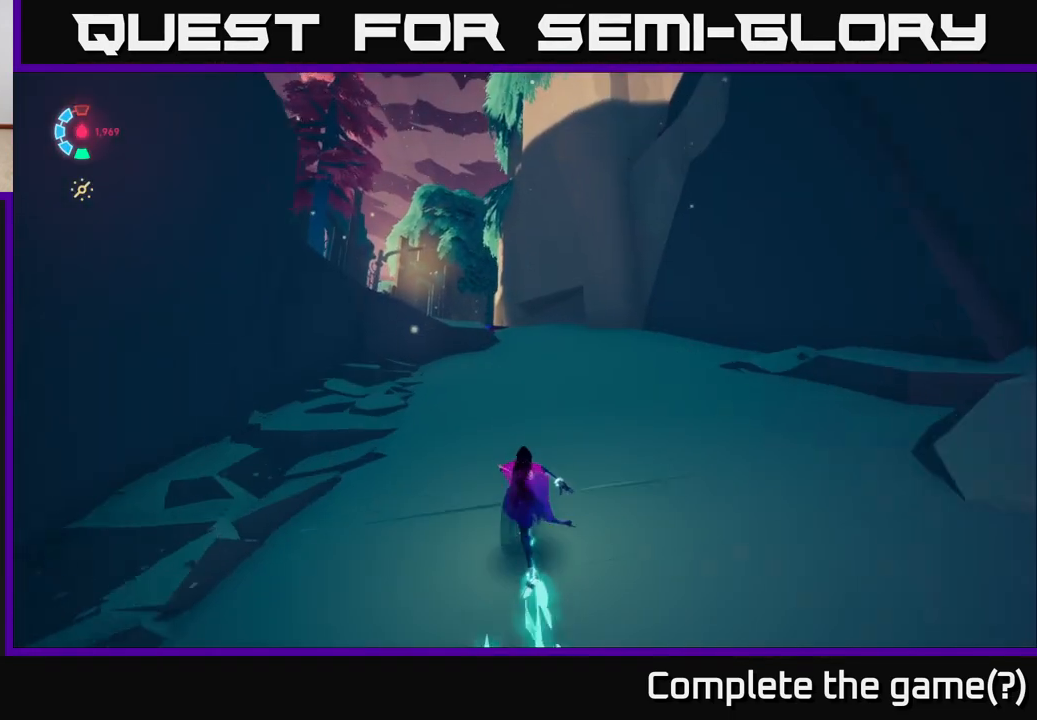
{"buttons": ["L2"], "left_stick": "up", "right_stick": "center", "events": []}
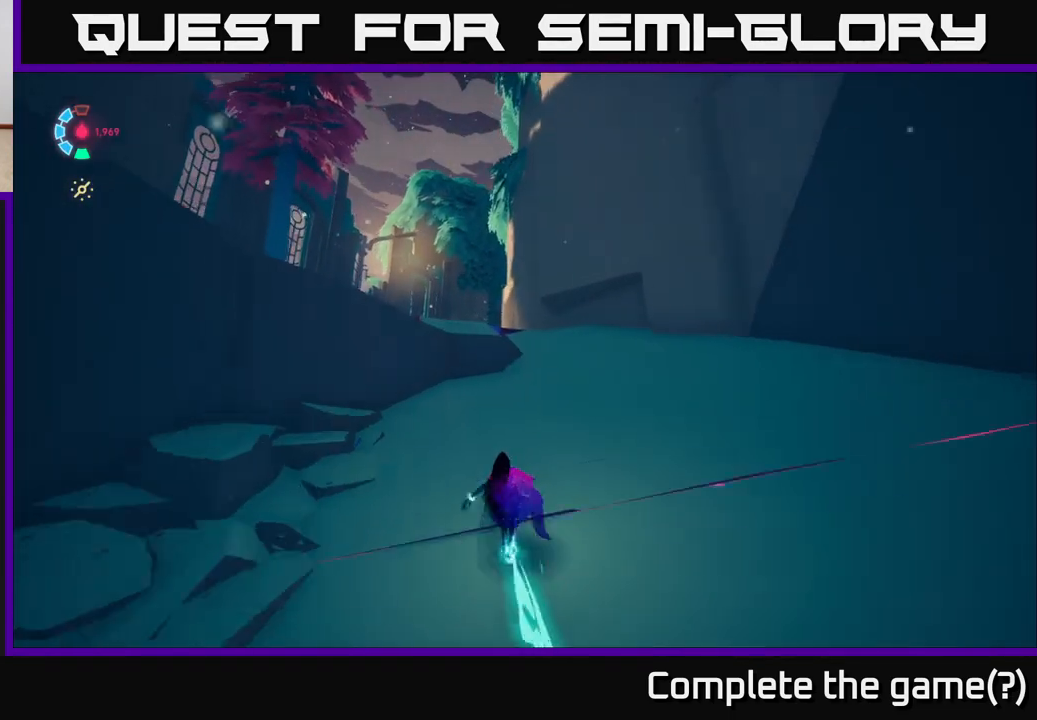
{"buttons": ["A", "L2"], "left_stick": "up", "right_stick": "center", "events": [[217, "A", "down"], [350, "A", "up"], [500, "A", "down"]]}
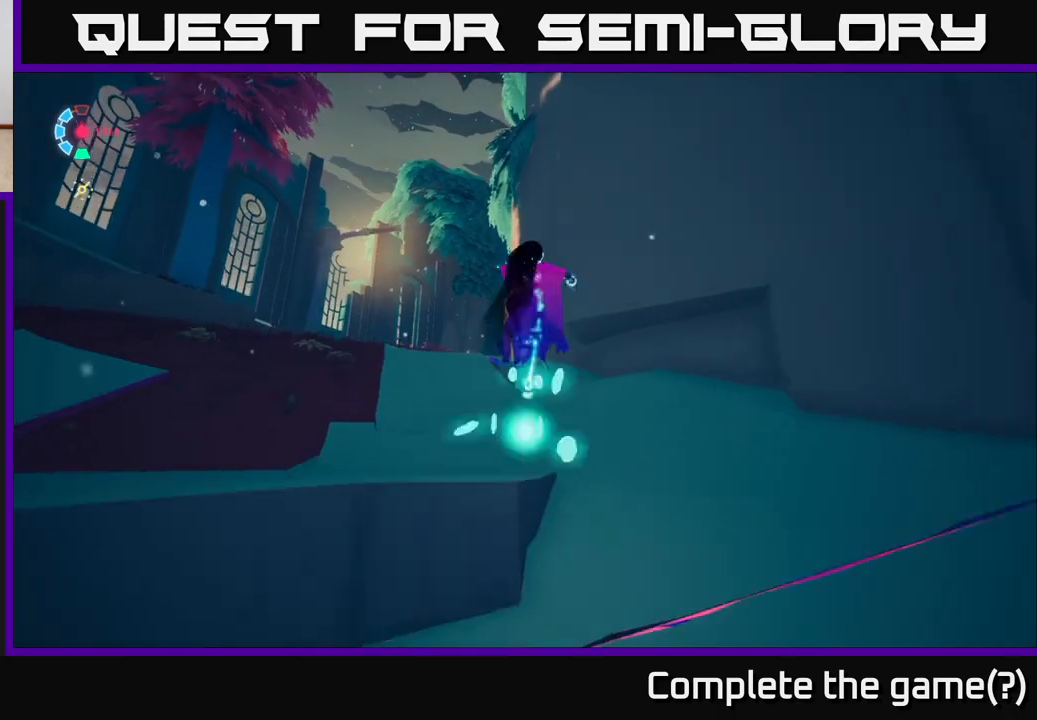
{"buttons": ["L2"], "left_stick": "up-left", "right_stick": "down-left", "events": [[117, "A", "up"], [133, "left_stick", "up-left"], [283, "right_stick", "down-left"]]}
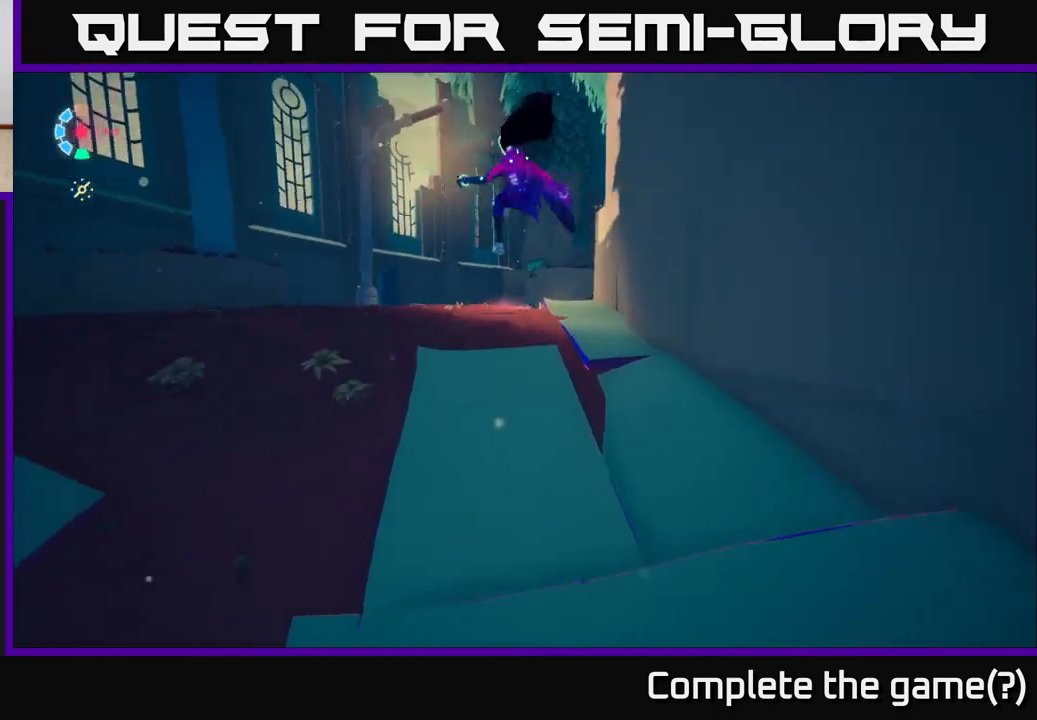
{"buttons": ["L2"], "left_stick": "up", "right_stick": "center", "events": [[33, "left_stick", "up"], [33, "right_stick", "center"]]}
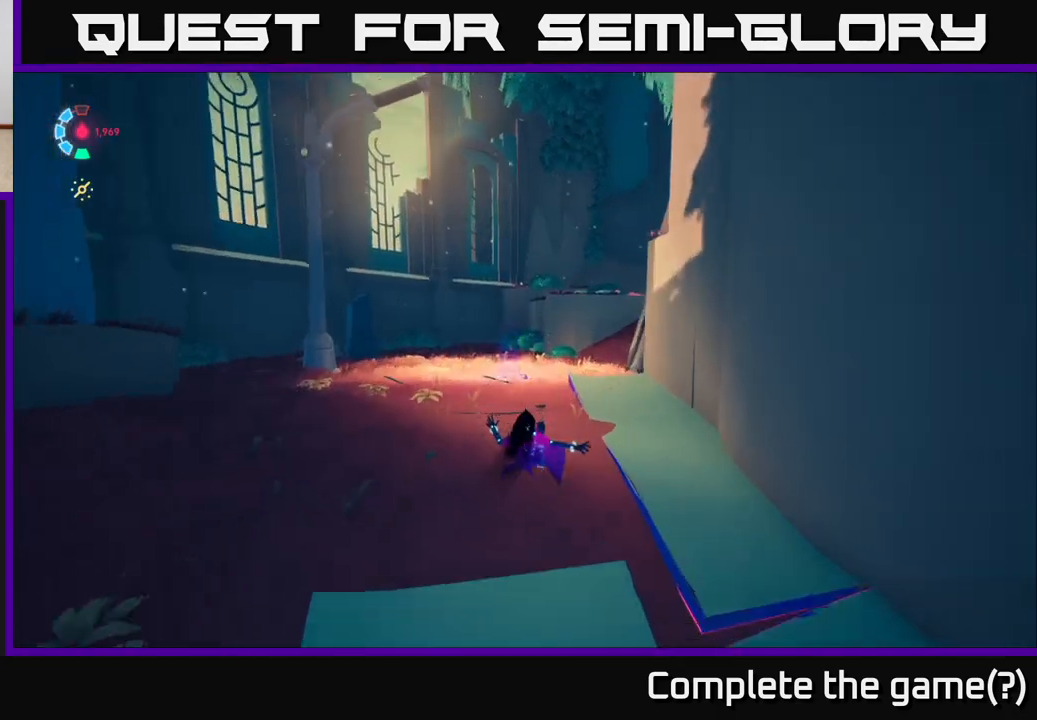
{"buttons": ["L2"], "left_stick": "up-left", "right_stick": "right", "events": [[83, "left_stick", "up-left"], [83, "right_stick", "right"]]}
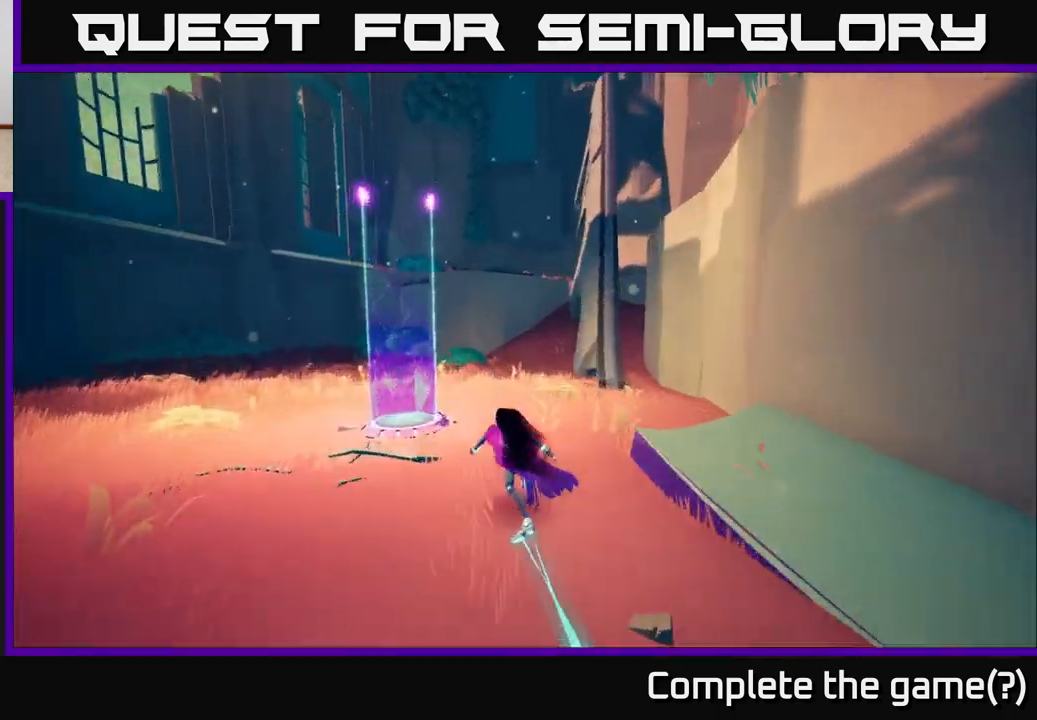
{"buttons": ["L2"], "left_stick": "center", "right_stick": "up-right", "events": [[17, "right_stick", "up-right"], [183, "left_stick", "up"], [400, "left_stick", "center"]]}
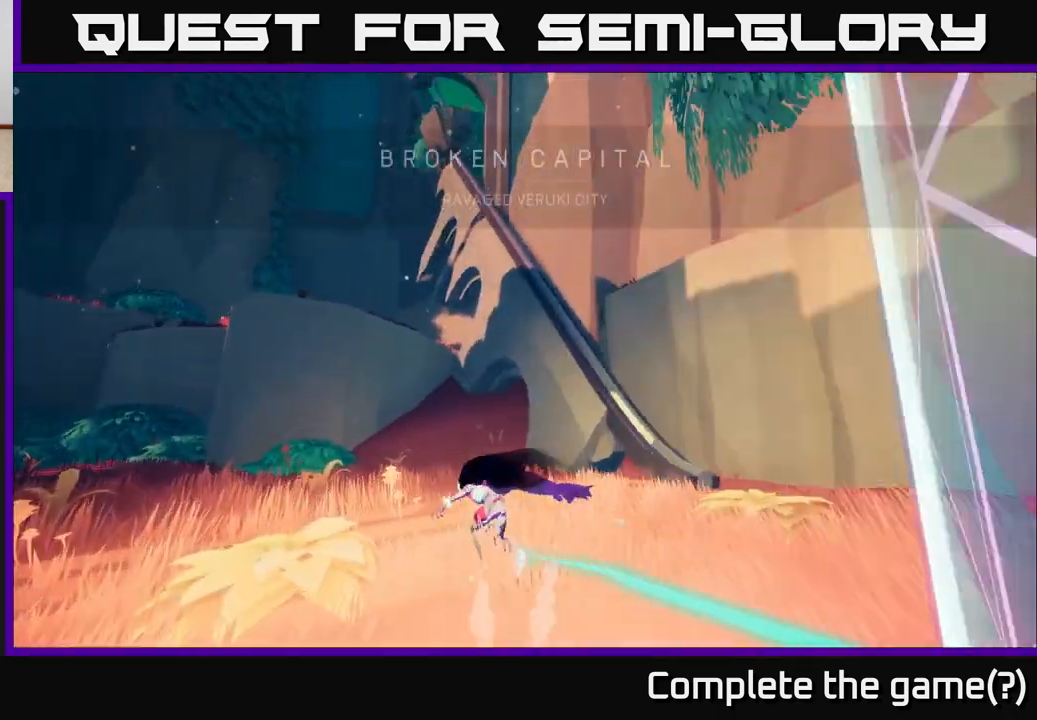
{"buttons": [], "left_stick": "right", "right_stick": "center", "events": [[67, "right_stick", "up"], [150, "left_stick", "up"], [183, "right_stick", "center"], [383, "L2", "up"], [500, "left_stick", "right"]]}
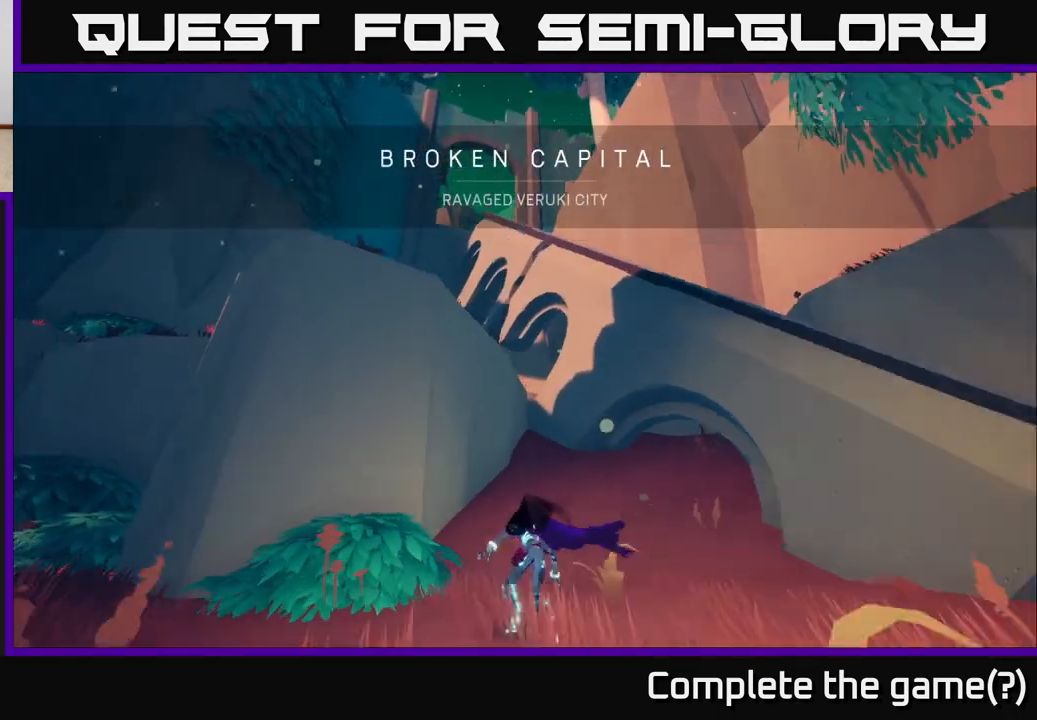
{"buttons": [], "left_stick": "down", "right_stick": "center", "events": [[33, "left_stick", "down-right"], [250, "left_stick", "down"]]}
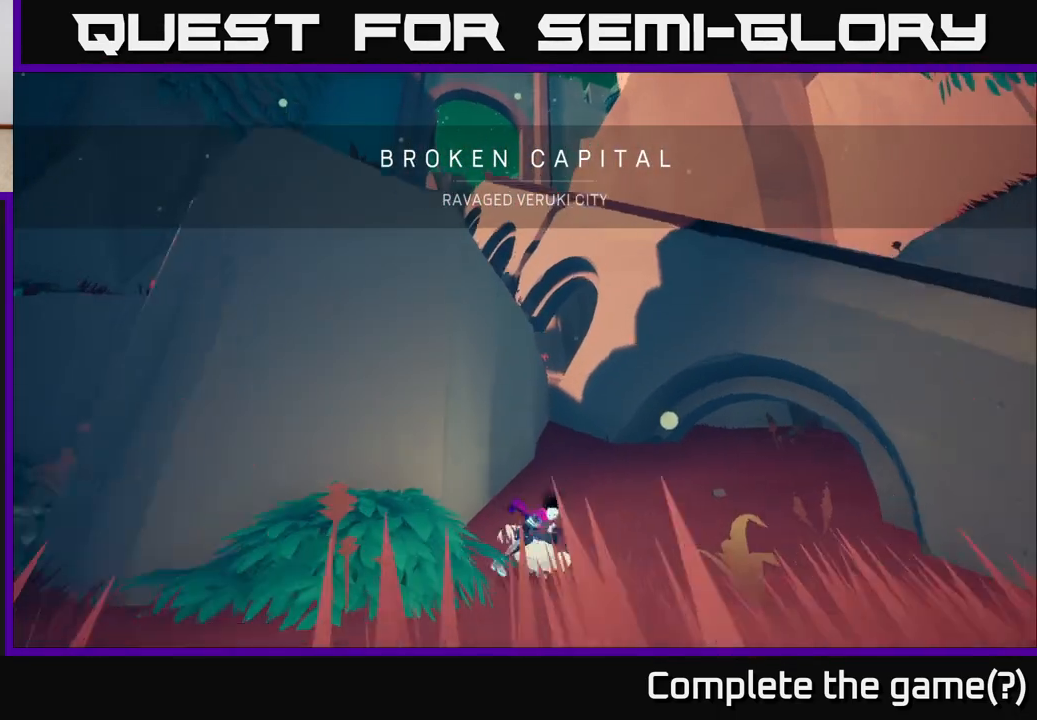
{"buttons": ["L2"], "left_stick": "down-right", "right_stick": "center", "events": [[100, "left_stick", "down-right"], [383, "L2", "down"]]}
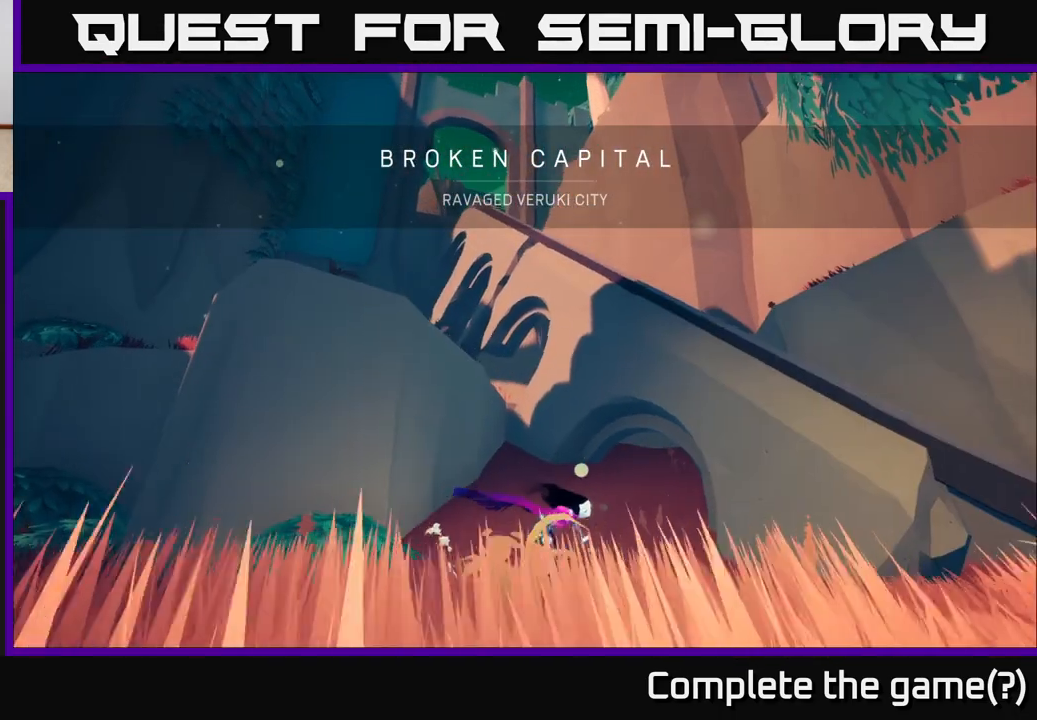
{"buttons": ["L2"], "left_stick": "up-right", "right_stick": "down-left", "events": [[117, "left_stick", "right"], [417, "right_stick", "down-left"], [433, "left_stick", "up-right"]]}
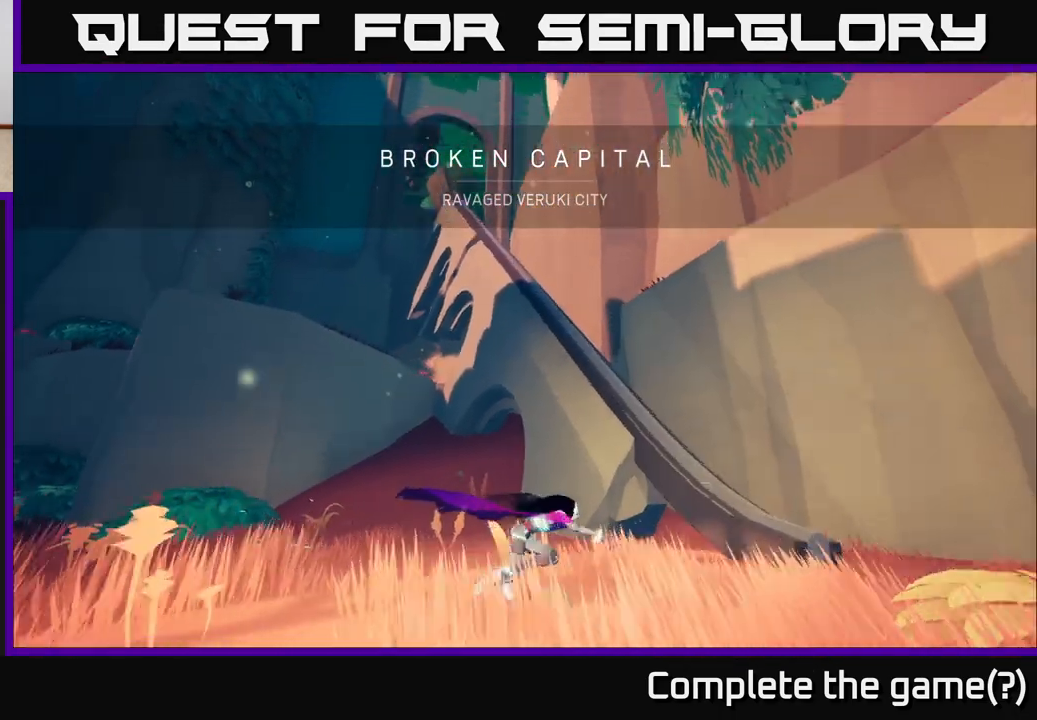
{"buttons": ["L2"], "left_stick": "up", "right_stick": "left", "events": [[50, "left_stick", "up"], [117, "right_stick", "center"], [433, "right_stick", "left"]]}
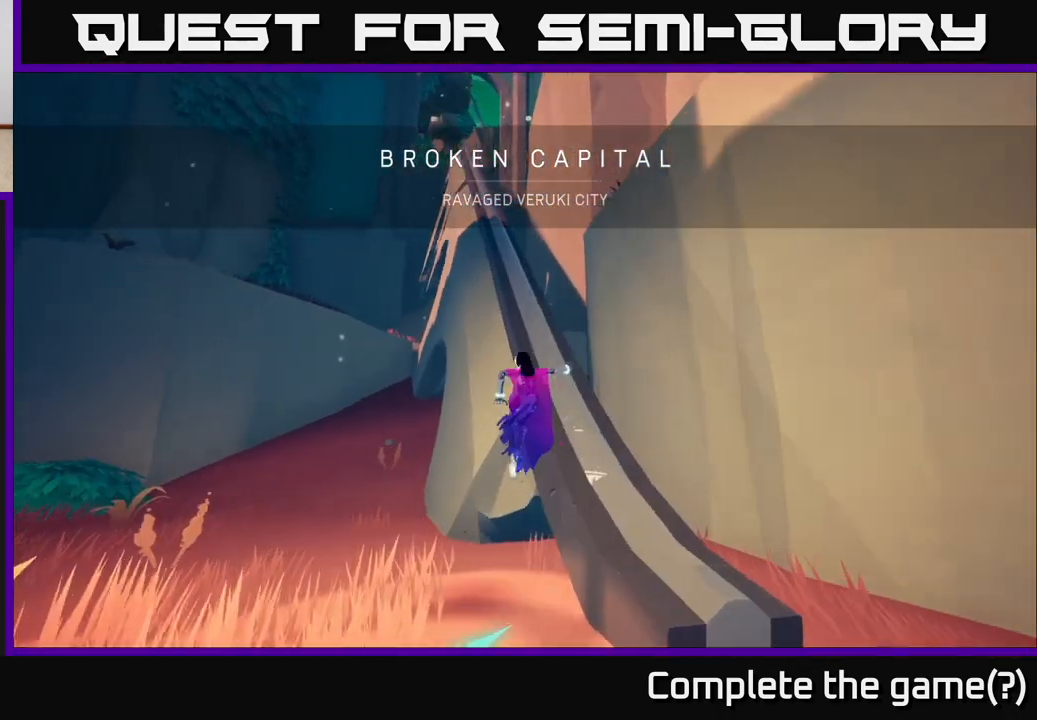
{"buttons": [], "left_stick": "right", "right_stick": "center", "events": [[50, "right_stick", "up-left"], [150, "right_stick", "center"], [267, "left_stick", "up-right"], [283, "right_stick", "right"], [367, "left_stick", "right"], [417, "L2", "up"], [500, "right_stick", "center"]]}
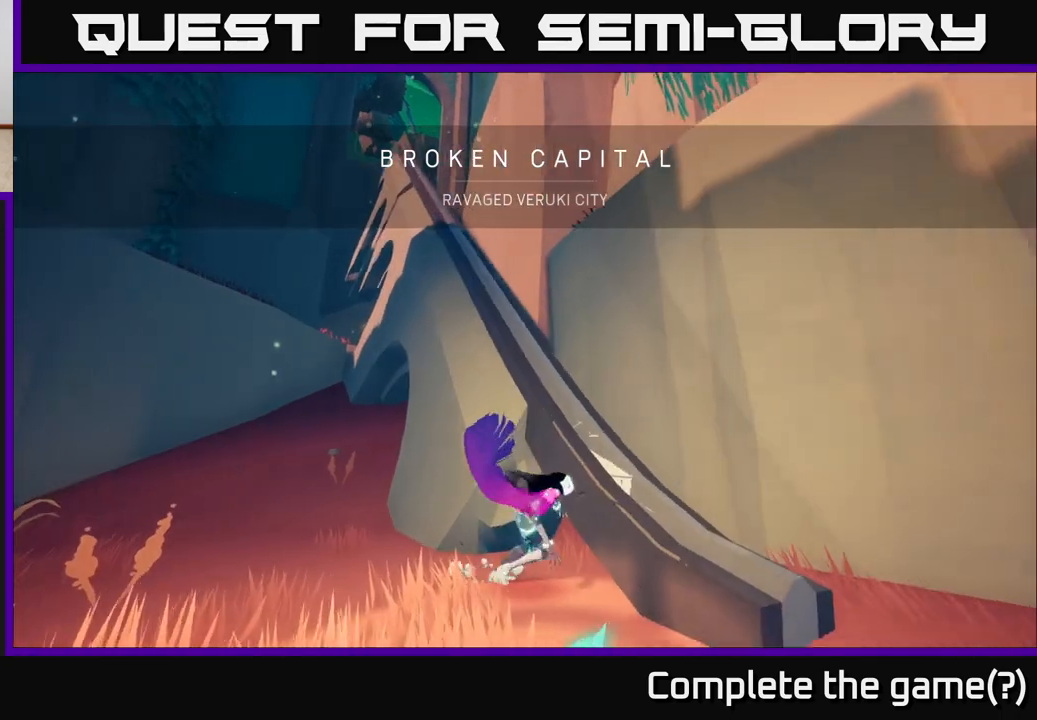
{"buttons": [], "left_stick": "up", "right_stick": "left", "events": [[83, "A", "down"], [200, "A", "up"], [217, "left_stick", "up"], [417, "right_stick", "left"]]}
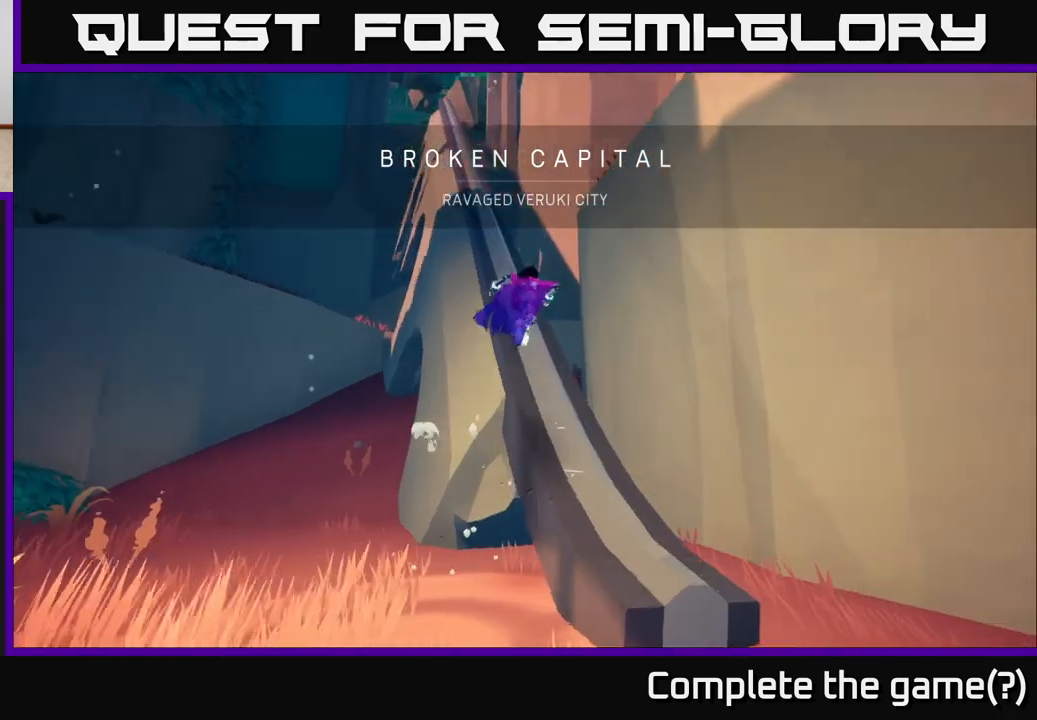
{"buttons": ["L2"], "left_stick": "up", "right_stick": "center", "events": [[50, "right_stick", "center"], [67, "L2", "down"], [100, "left_stick", "up-right"], [317, "left_stick", "up"]]}
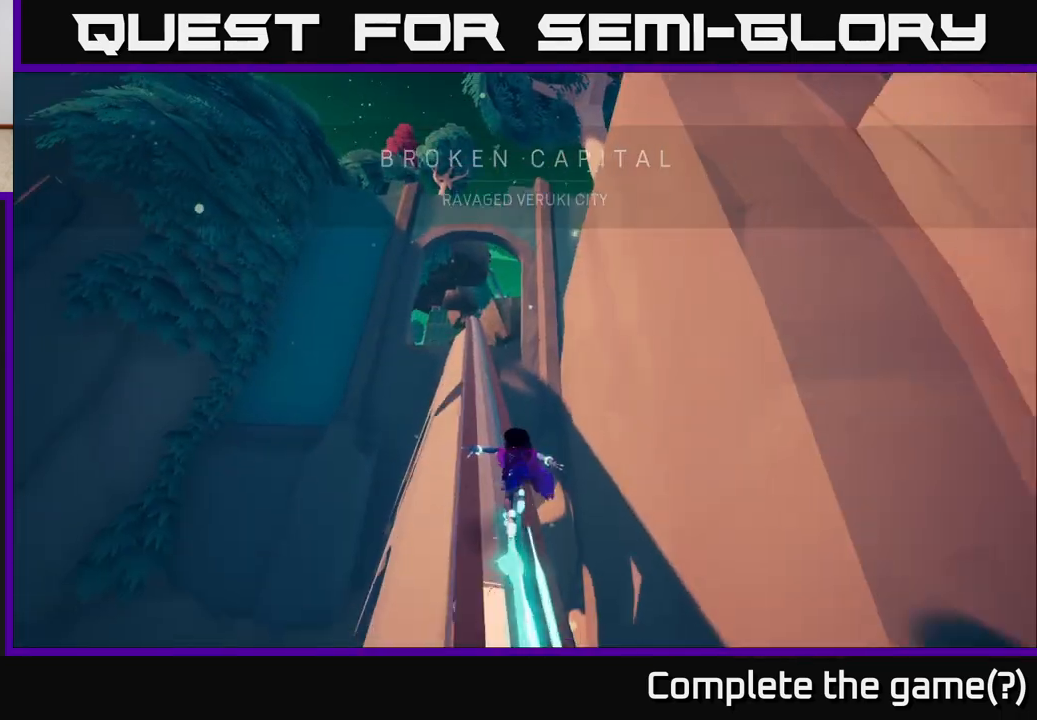
{"buttons": ["L2"], "left_stick": "up", "right_stick": "down", "events": [[433, "right_stick", "down"]]}
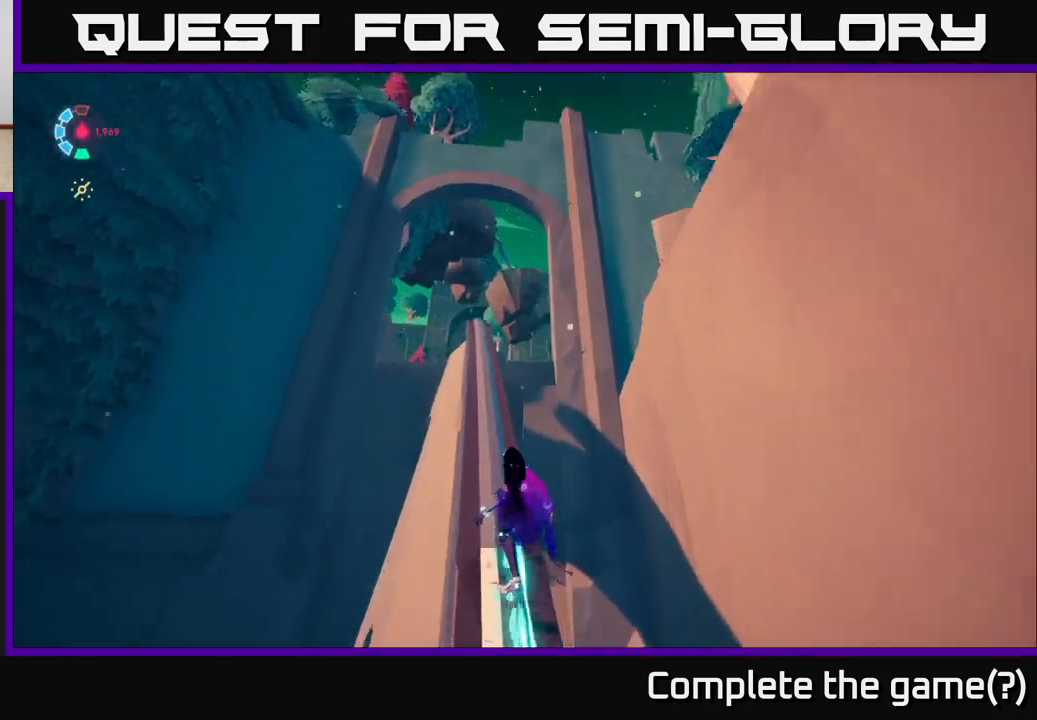
{"buttons": ["L2"], "left_stick": "up", "right_stick": "down", "events": [[217, "right_stick", "center"], [467, "right_stick", "down"]]}
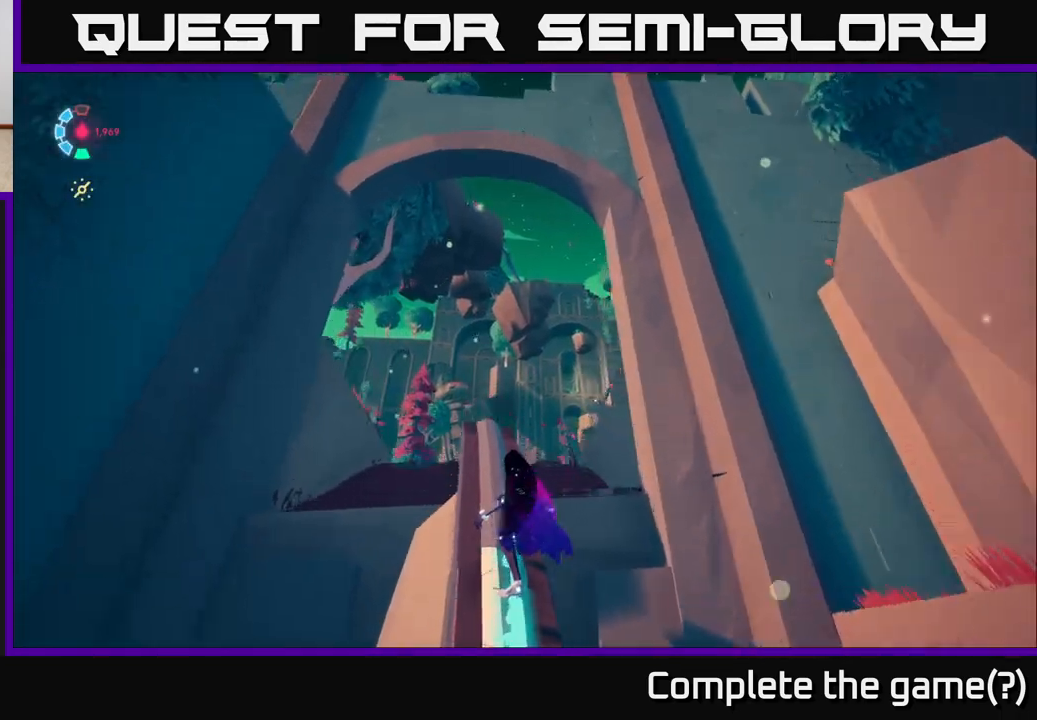
{"buttons": [], "left_stick": "up", "right_stick": "right", "events": [[317, "right_stick", "down-right"], [467, "L2", "up"], [467, "right_stick", "right"]]}
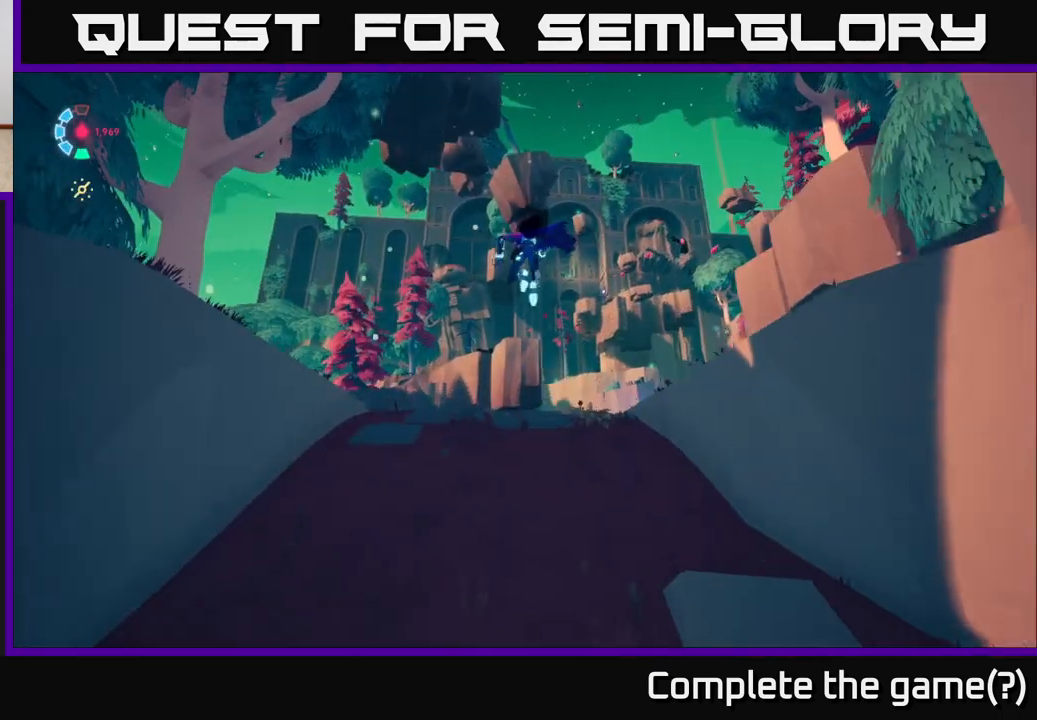
{"buttons": [], "left_stick": "center", "right_stick": "right", "events": [[100, "left_stick", "center"]]}
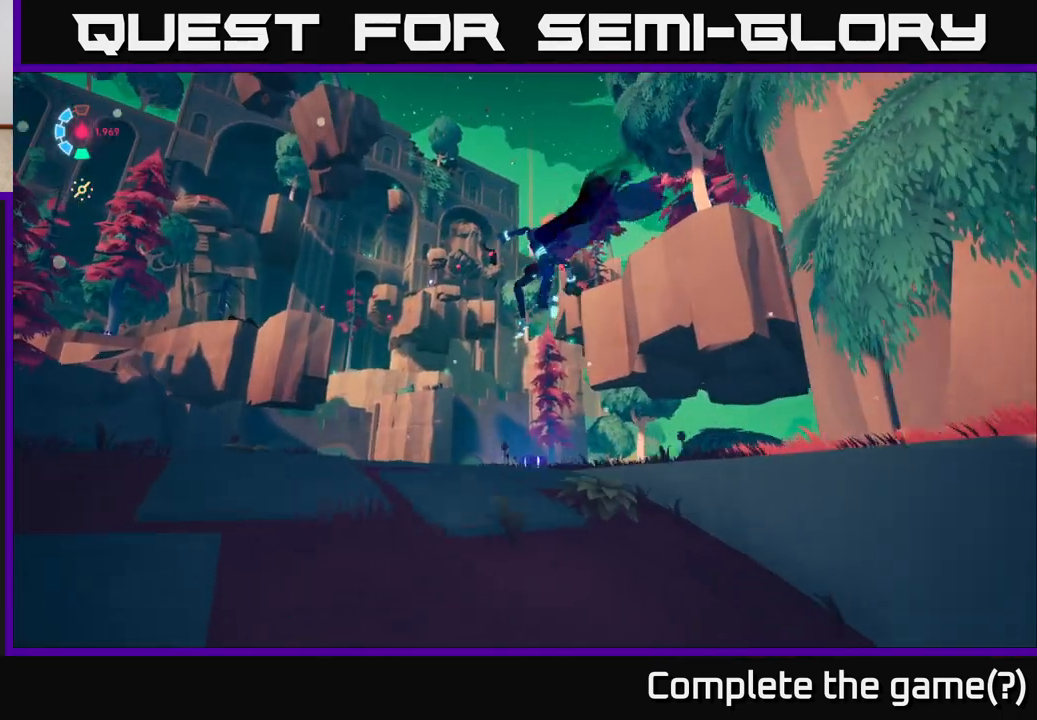
{"buttons": [], "left_stick": "center", "right_stick": "down", "events": [[17, "right_stick", "center"], [350, "right_stick", "down"]]}
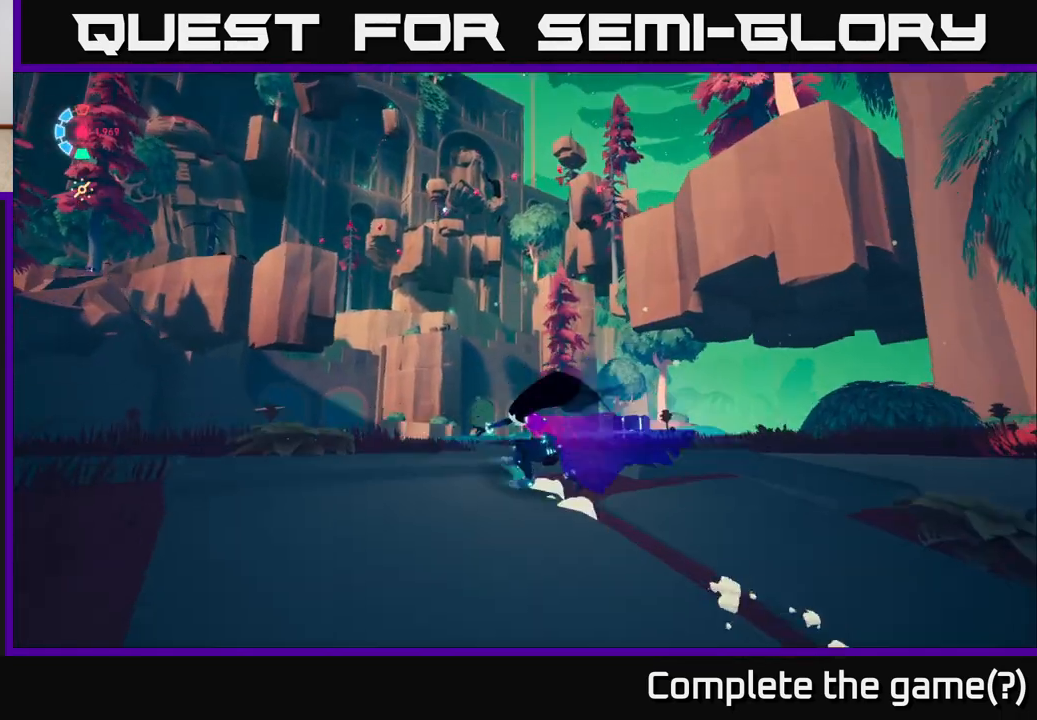
{"buttons": [], "left_stick": "center", "right_stick": "right", "events": [[133, "right_stick", "center"], [450, "right_stick", "right"]]}